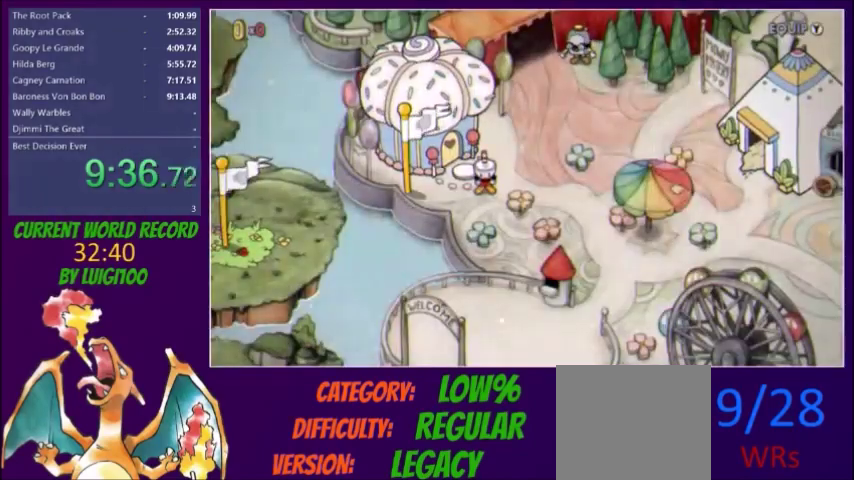
Gameplay with a controller (Xbox layout); each line is a JSON object with the inputs held at the frame after it. "events" lists button and stick changes between this image and that frame as [ms after this image, input, new state], when the widget could be followed in between. Not read: L3 R3 left_stick right_stick.
{"buttons": ["DPAD_UP", "DPAD_RIGHT"], "events": []}
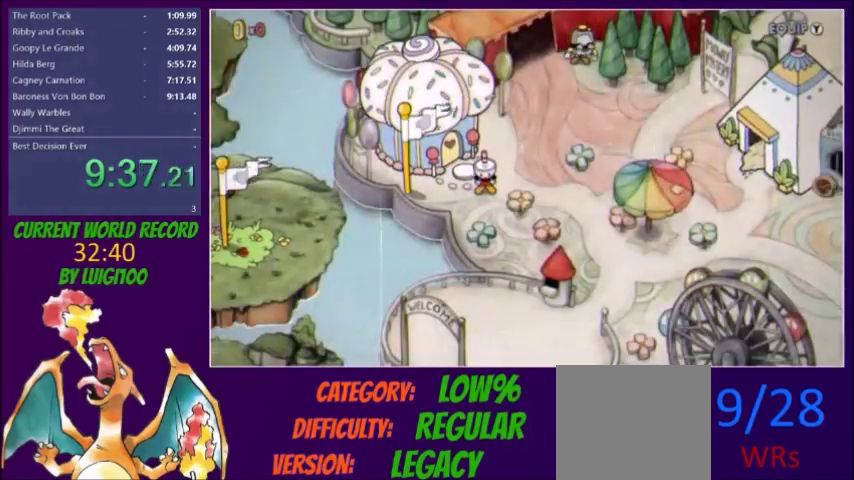
{"buttons": ["DPAD_UP"], "events": [[501, "DPAD_RIGHT", "up"]]}
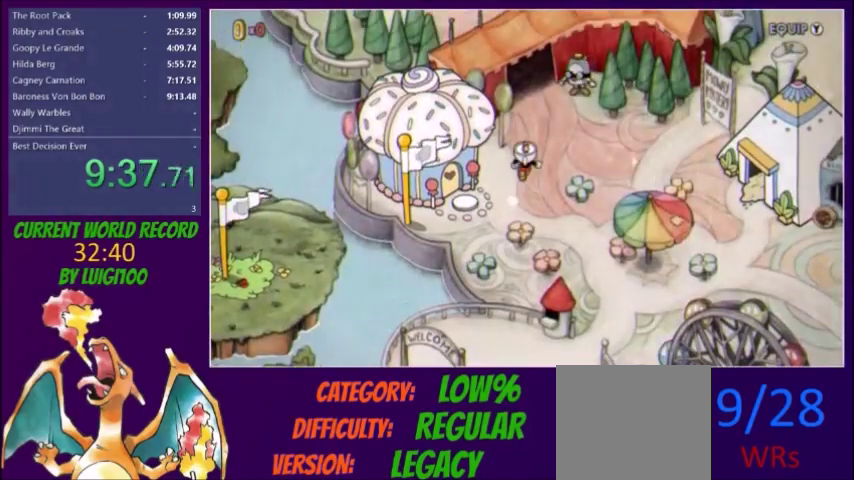
{"buttons": ["DPAD_UP"], "events": []}
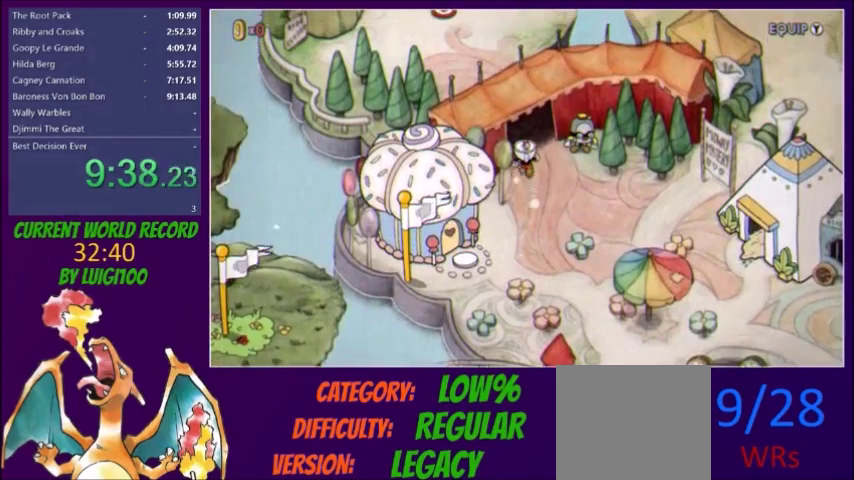
{"buttons": ["DPAD_UP", "DPAD_LEFT"], "events": [[334, "DPAD_LEFT", "down"]]}
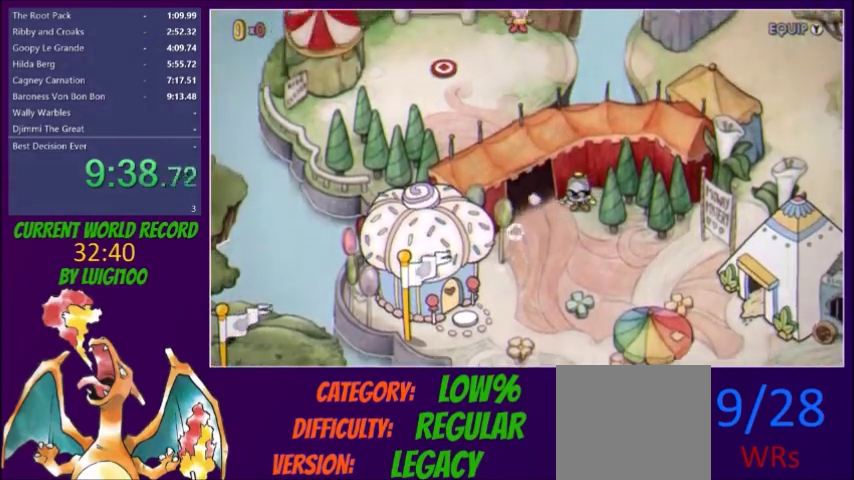
{"buttons": ["DPAD_UP", "DPAD_LEFT"], "events": []}
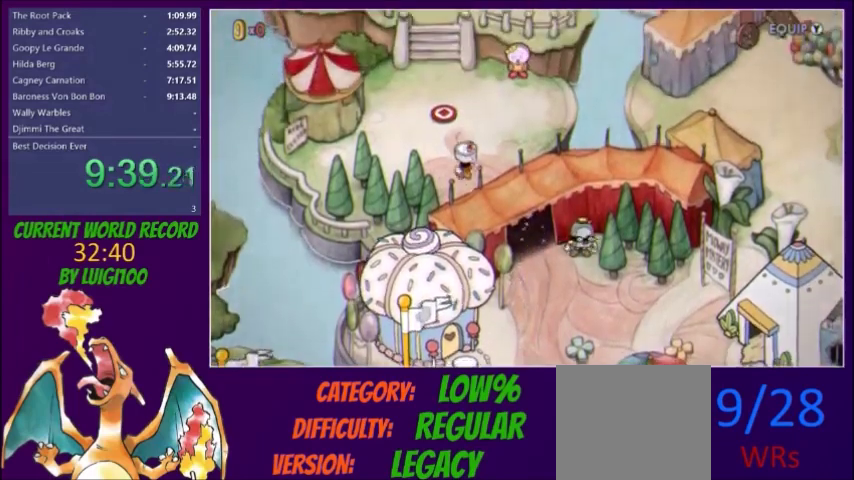
{"buttons": ["DPAD_UP", "DPAD_LEFT"], "events": [[167, "DPAD_LEFT", "up"], [468, "DPAD_LEFT", "down"]]}
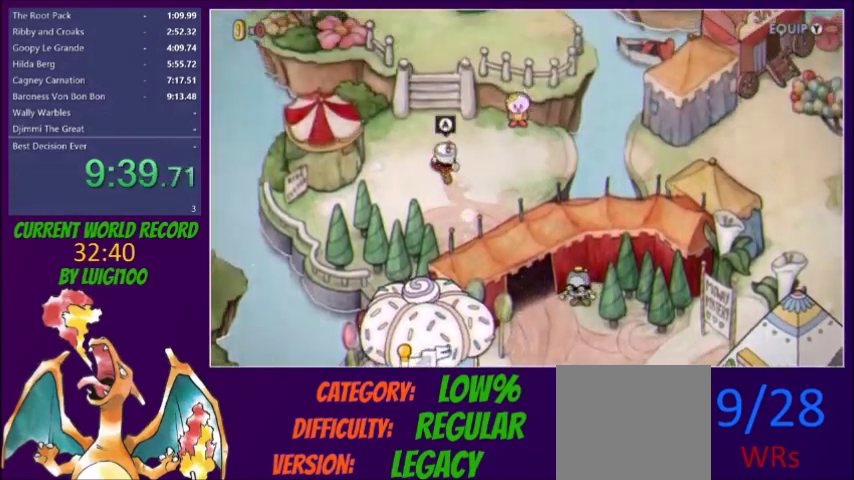
{"buttons": ["DPAD_UP"], "events": [[33, "DPAD_LEFT", "up"]]}
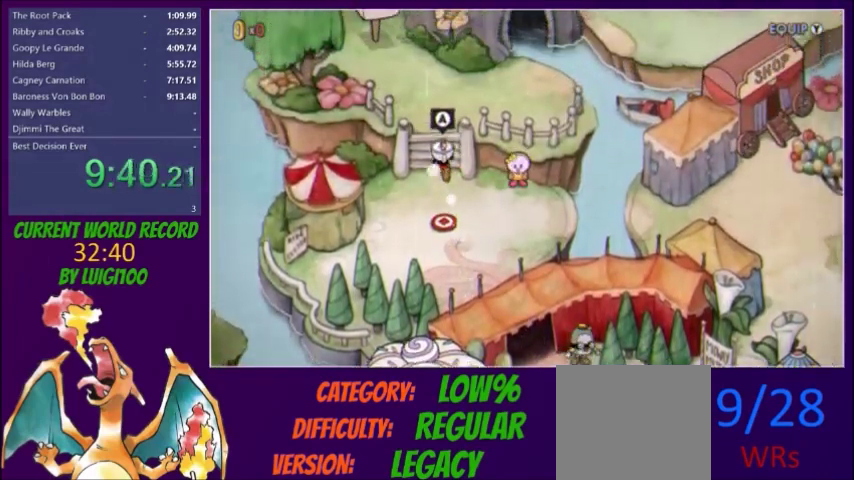
{"buttons": ["DPAD_UP", "DPAD_LEFT"], "events": [[367, "DPAD_LEFT", "down"]]}
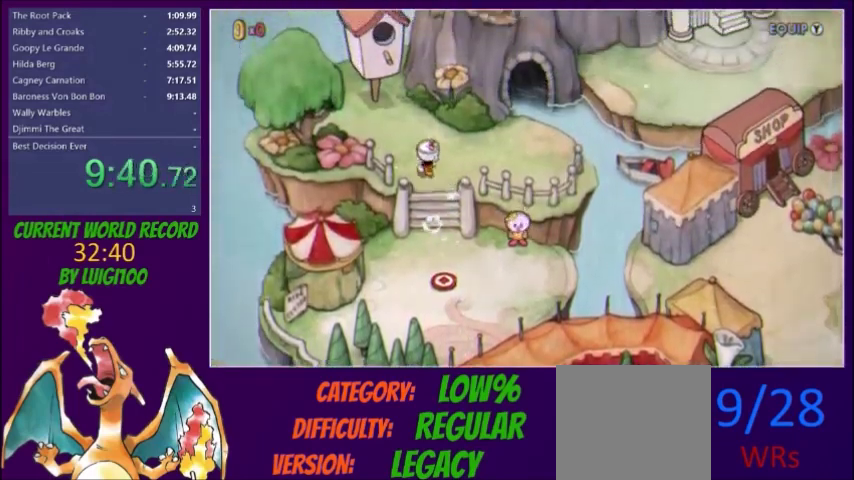
{"buttons": ["DPAD_UP"], "events": [[367, "DPAD_LEFT", "up"], [434, "A", "down"], [500, "A", "up"]]}